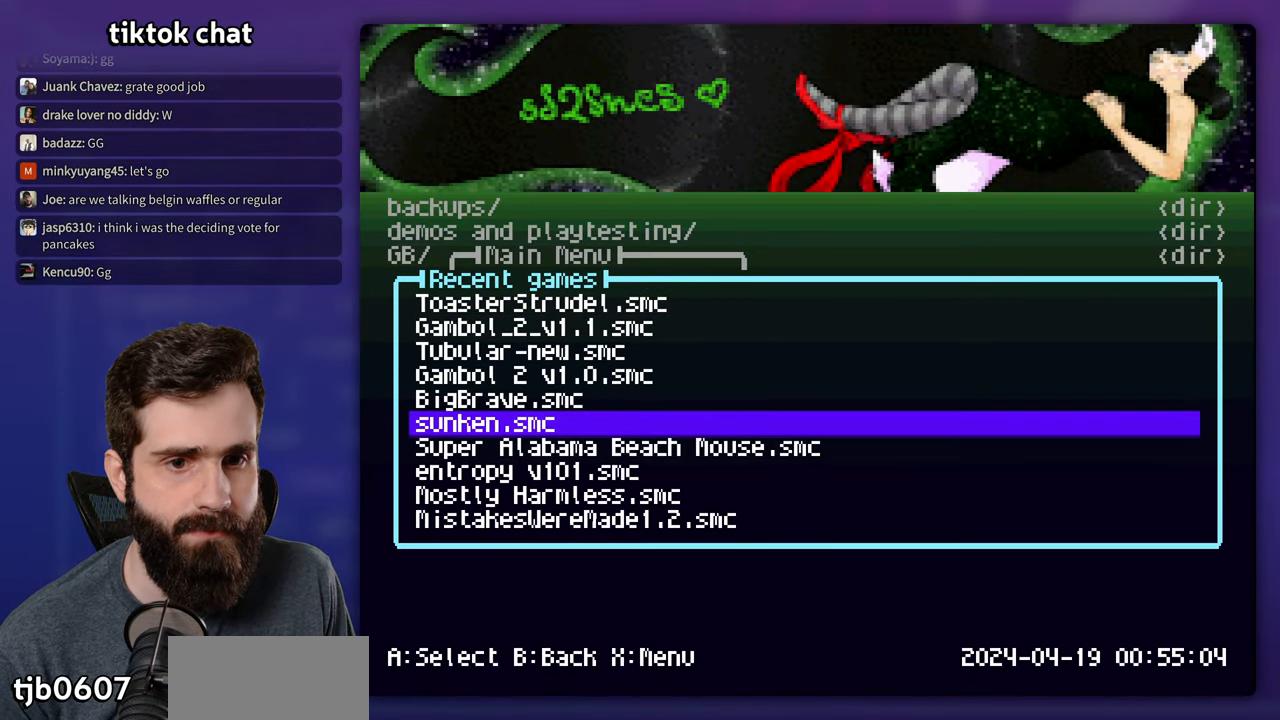
Gameplay with a controller (Nintendo layout); each line is a JSON object with the inputs held at the frame after it. "events" lists button and stick changes between this image and that frame as [ms after this image, input, new state], when the widget could be followed in between. Not read: L3 R3.
{"buttons": [], "events": [[67, "DPAD_DOWN", "down"], [167, "DPAD_DOWN", "up"], [283, "DPAD_DOWN", "down"], [333, "DPAD_DOWN", "up"]]}
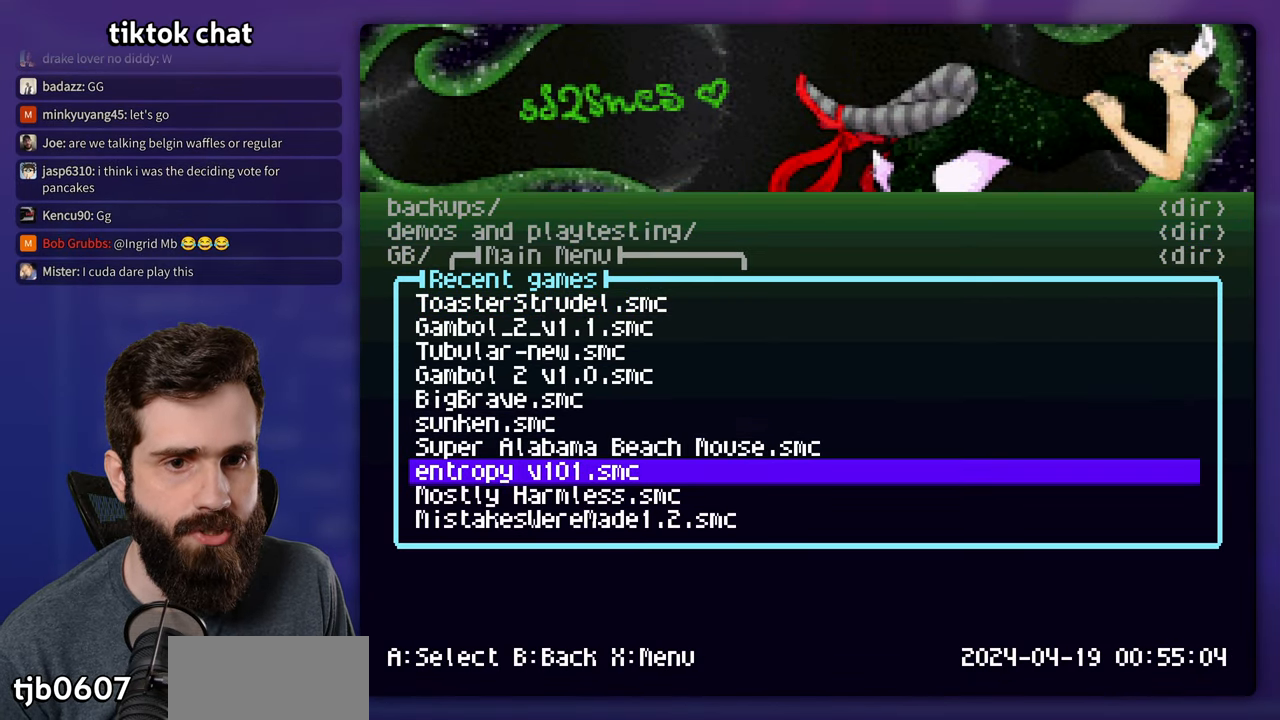
{"buttons": [], "events": []}
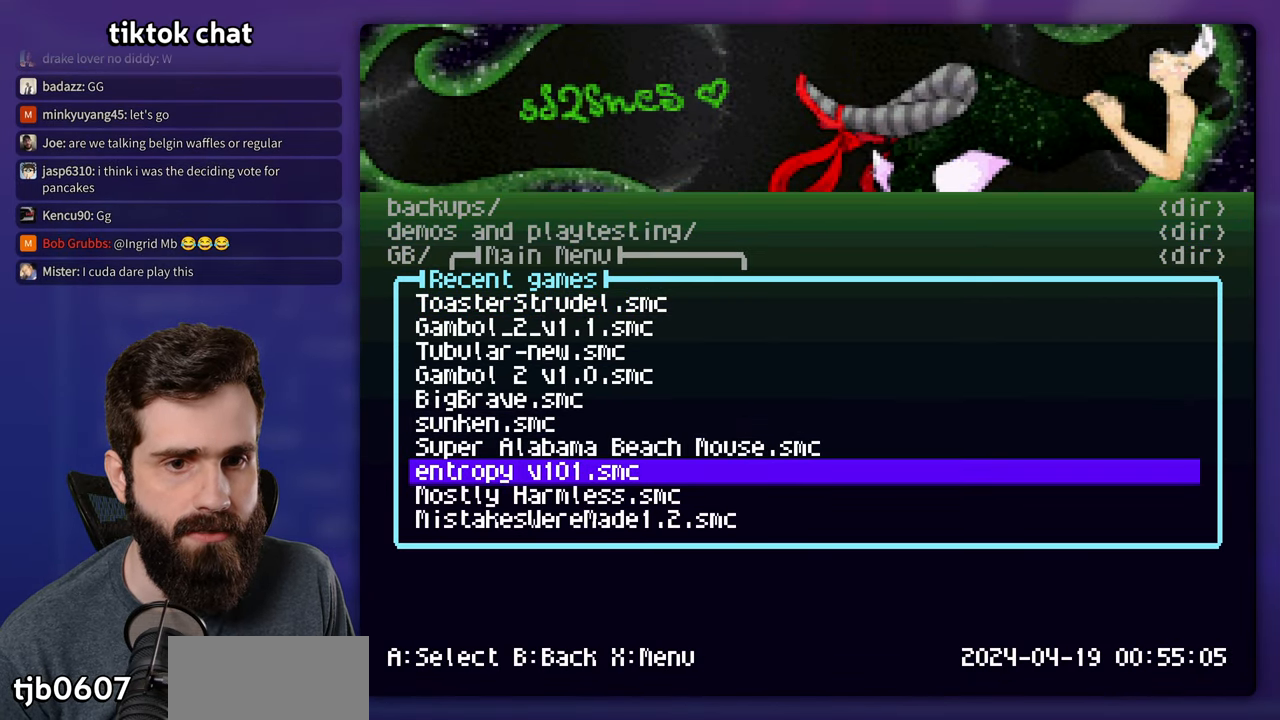
{"buttons": [], "events": [[100, "B", "down"], [183, "B", "up"], [300, "B", "down"], [400, "B", "up"]]}
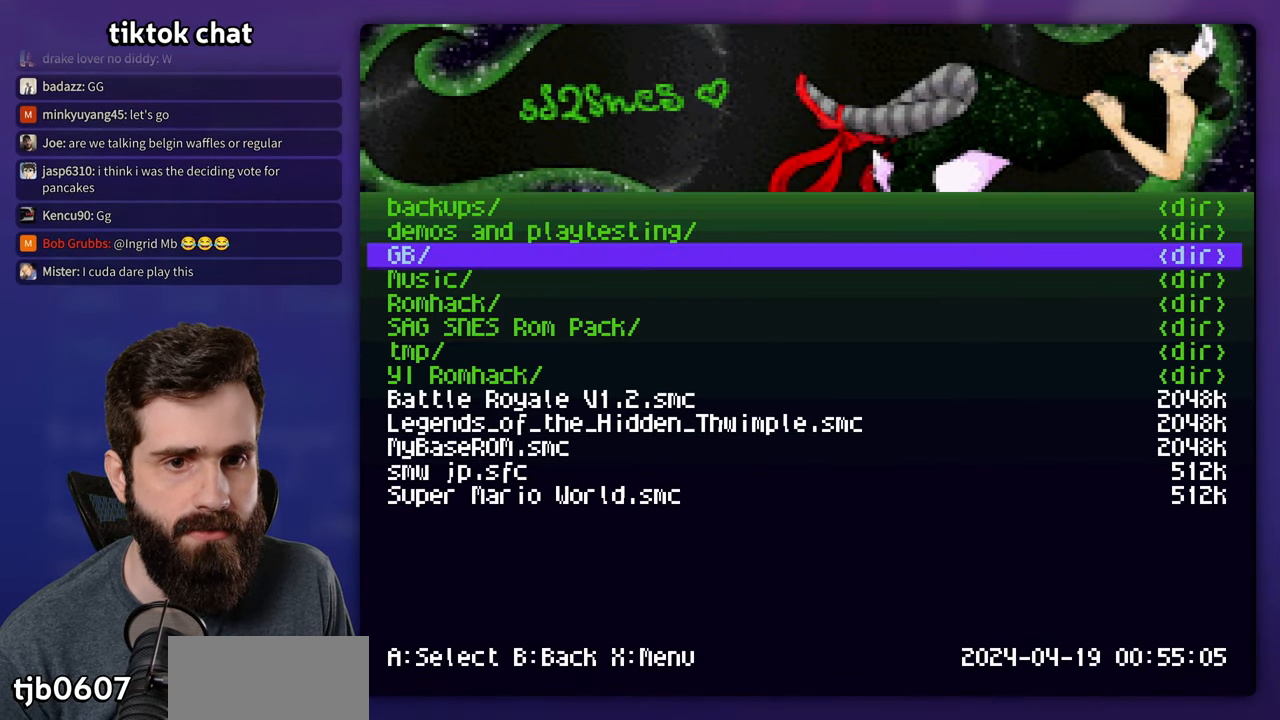
{"buttons": ["A"], "events": [[50, "DPAD_DOWN", "down"], [150, "DPAD_DOWN", "up"], [267, "DPAD_DOWN", "down"], [350, "DPAD_DOWN", "up"], [483, "A", "down"]]}
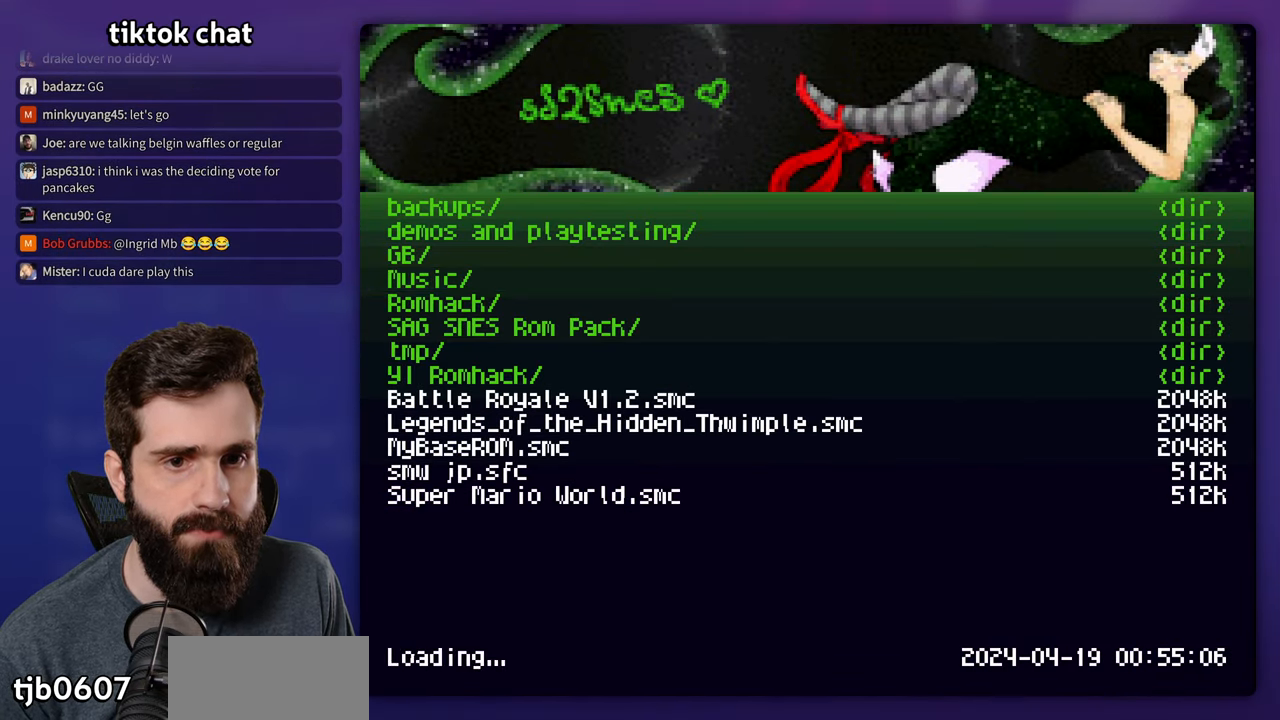
{"buttons": [], "events": [[84, "A", "up"], [317, "DPAD_RIGHT", "down"], [417, "DPAD_RIGHT", "up"]]}
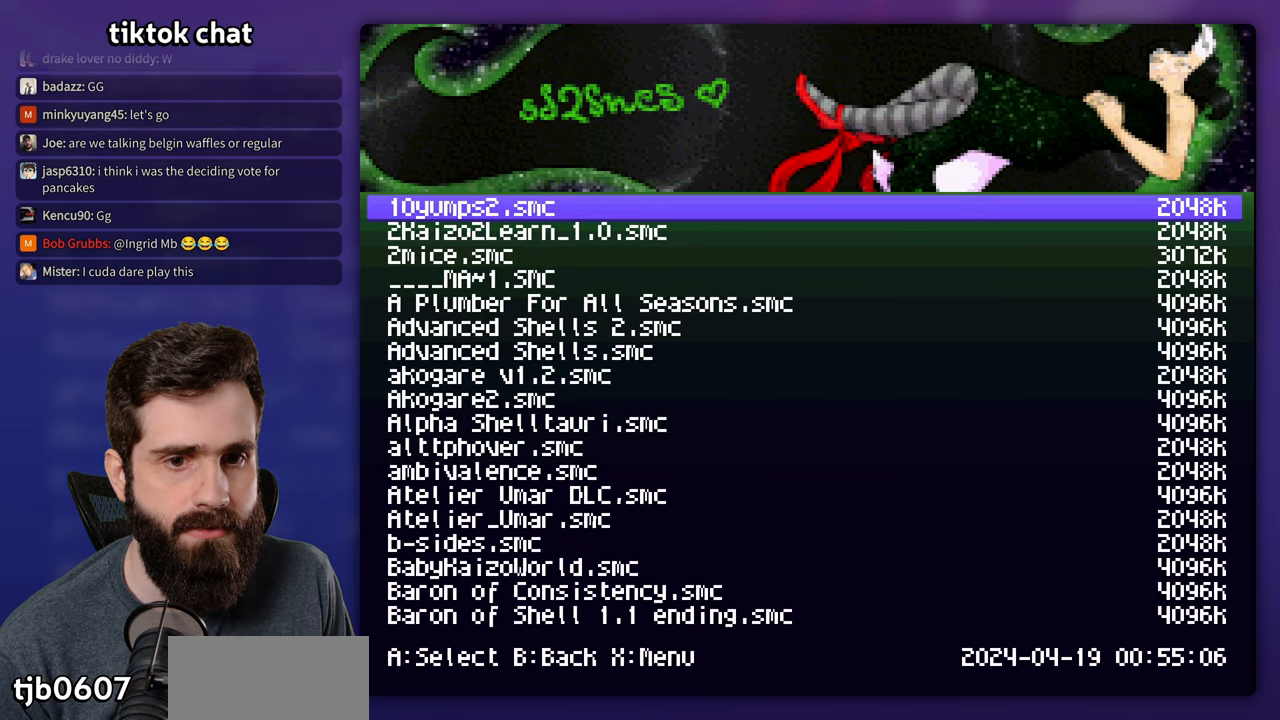
{"buttons": [], "events": []}
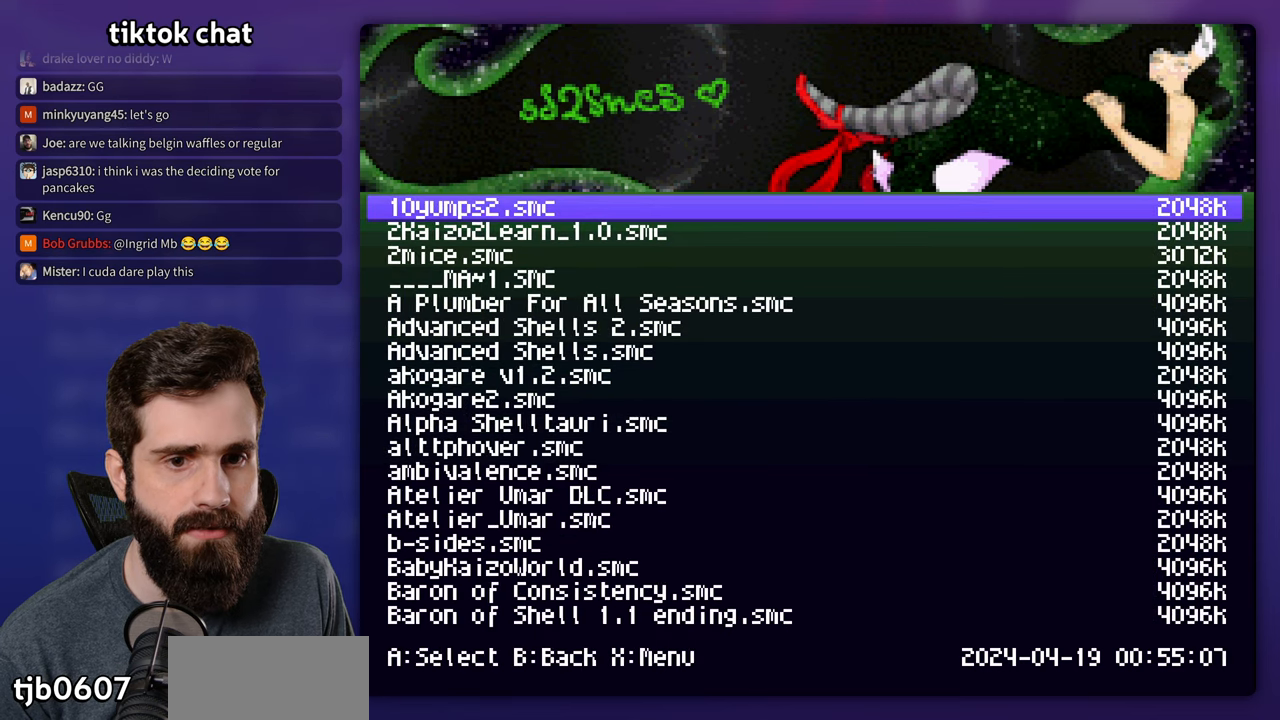
{"buttons": [], "events": [[50, "DPAD_DOWN", "down"], [434, "DPAD_DOWN", "up"]]}
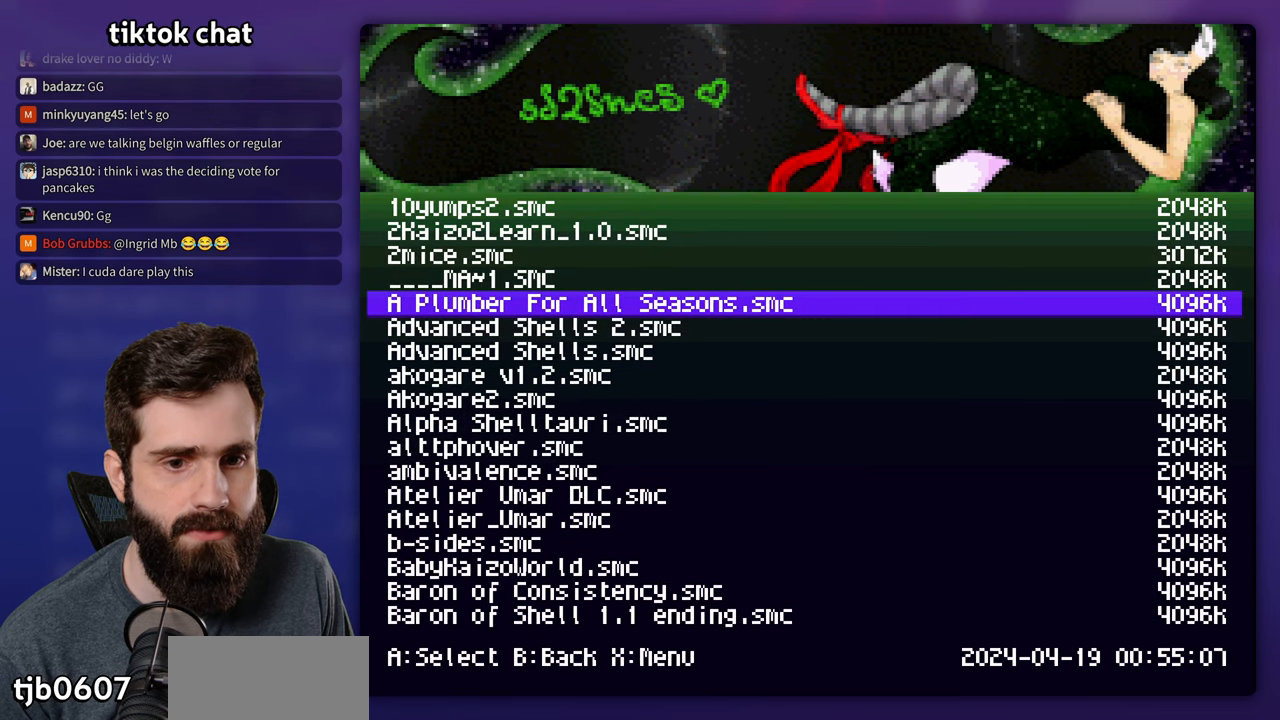
{"buttons": [], "events": [[67, "DPAD_RIGHT", "down"], [134, "DPAD_RIGHT", "up"]]}